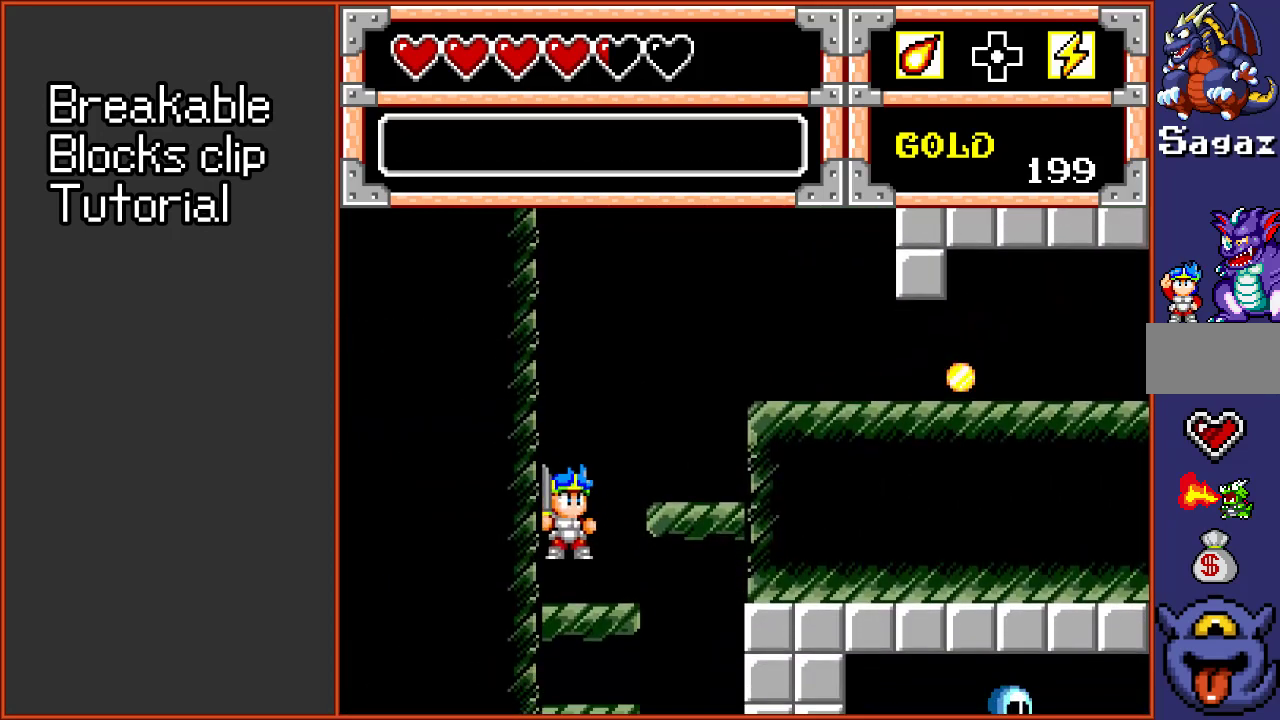
Gameplay with a controller (Xbox layout); each line is a JSON object with the inputs held at the frame after it (dt_ms = milliseconds from this image to that frame). "events" lists button and stick changes between this image and that frame as [ms after this image, input, new state], when the widget could be followed in between. Not read: L1 L2 L3 R1 R2 R3.
{"dt_ms": 500, "buttons": ["DPAD_RIGHT"], "events": []}
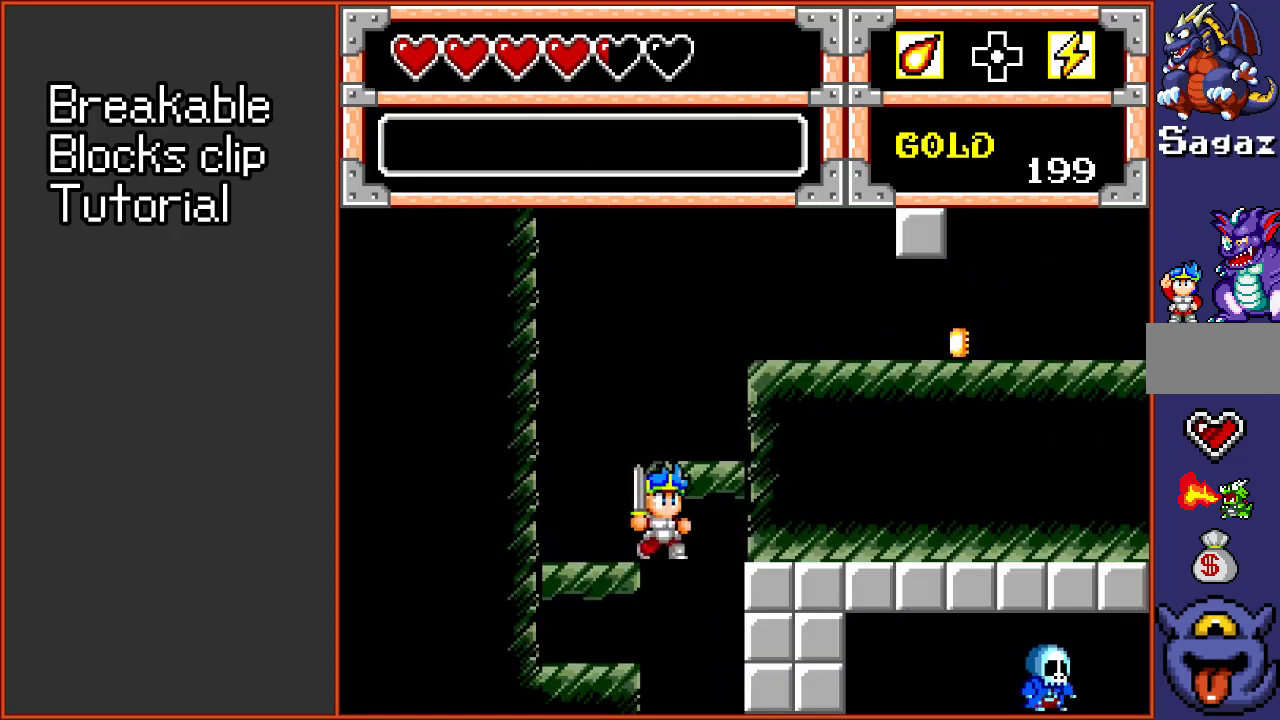
{"dt_ms": 600, "buttons": ["A", "DPAD_RIGHT"], "events": [[150, "DPAD_RIGHT", "up"], [183, "DPAD_LEFT", "down"], [350, "DPAD_LEFT", "up"], [350, "DPAD_RIGHT", "down"], [517, "A", "down"]]}
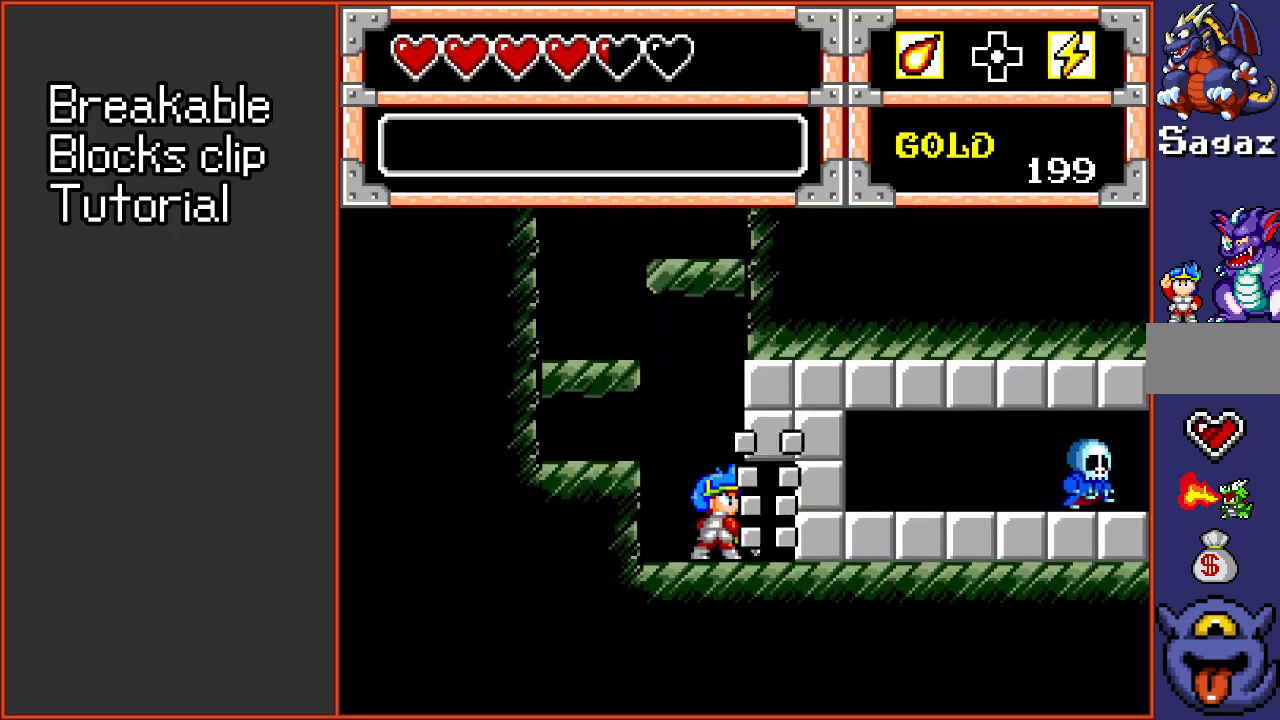
{"dt_ms": 400, "buttons": ["A", "DPAD_RIGHT"], "events": [[50, "A", "up"], [350, "A", "down"]]}
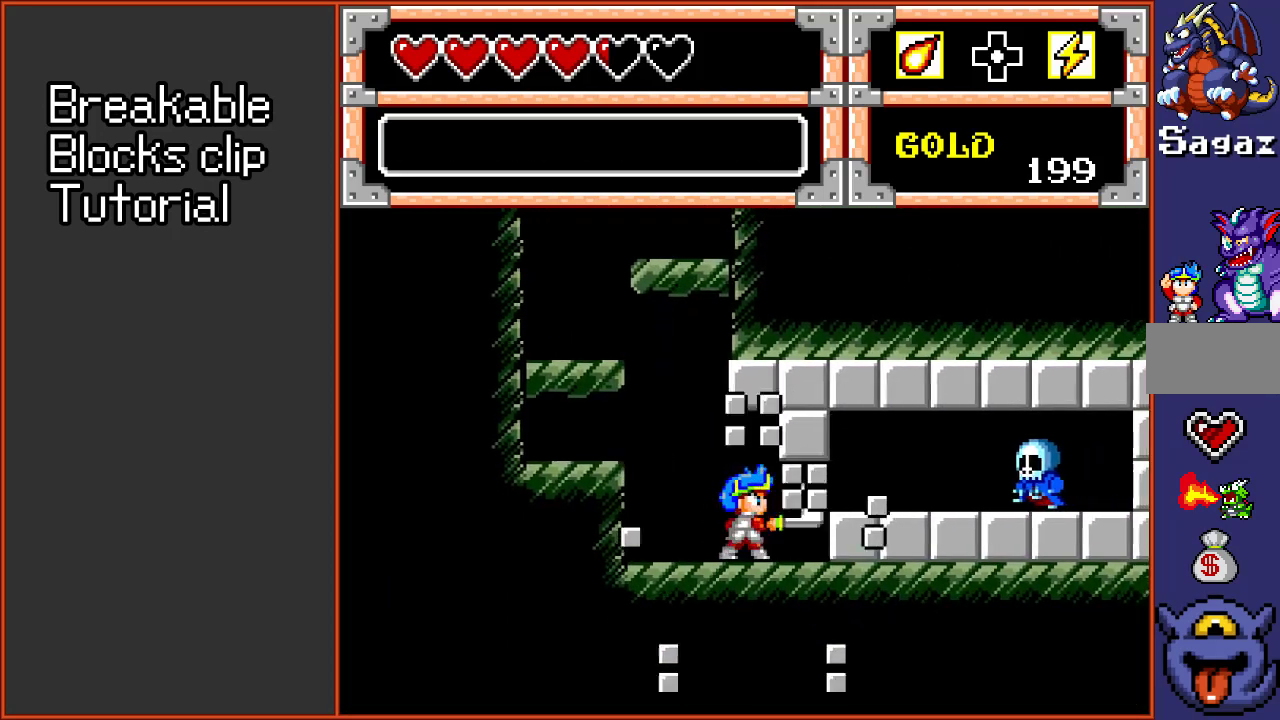
{"dt_ms": 400, "buttons": ["A", "DPAD_RIGHT"], "events": [[117, "A", "up"], [383, "A", "down"]]}
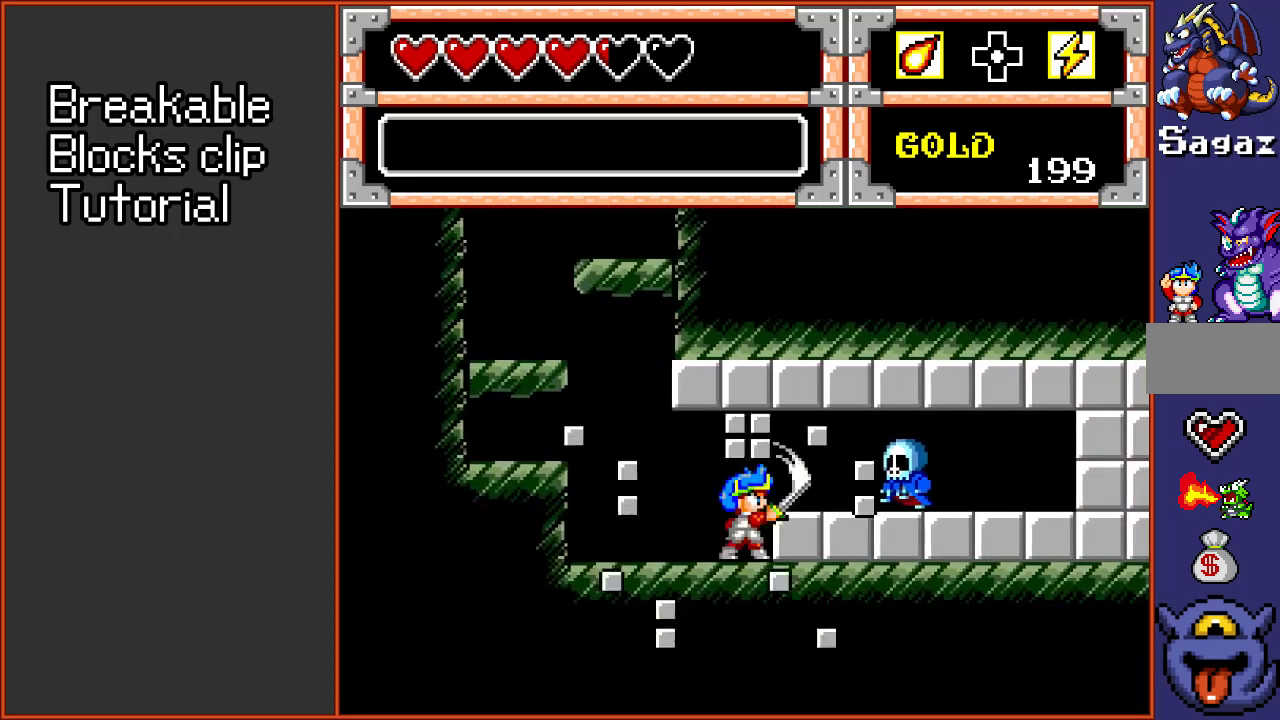
{"dt_ms": 700, "buttons": ["DPAD_RIGHT"], "events": [[117, "A", "up"], [517, "A", "down"], [650, "A", "up"]]}
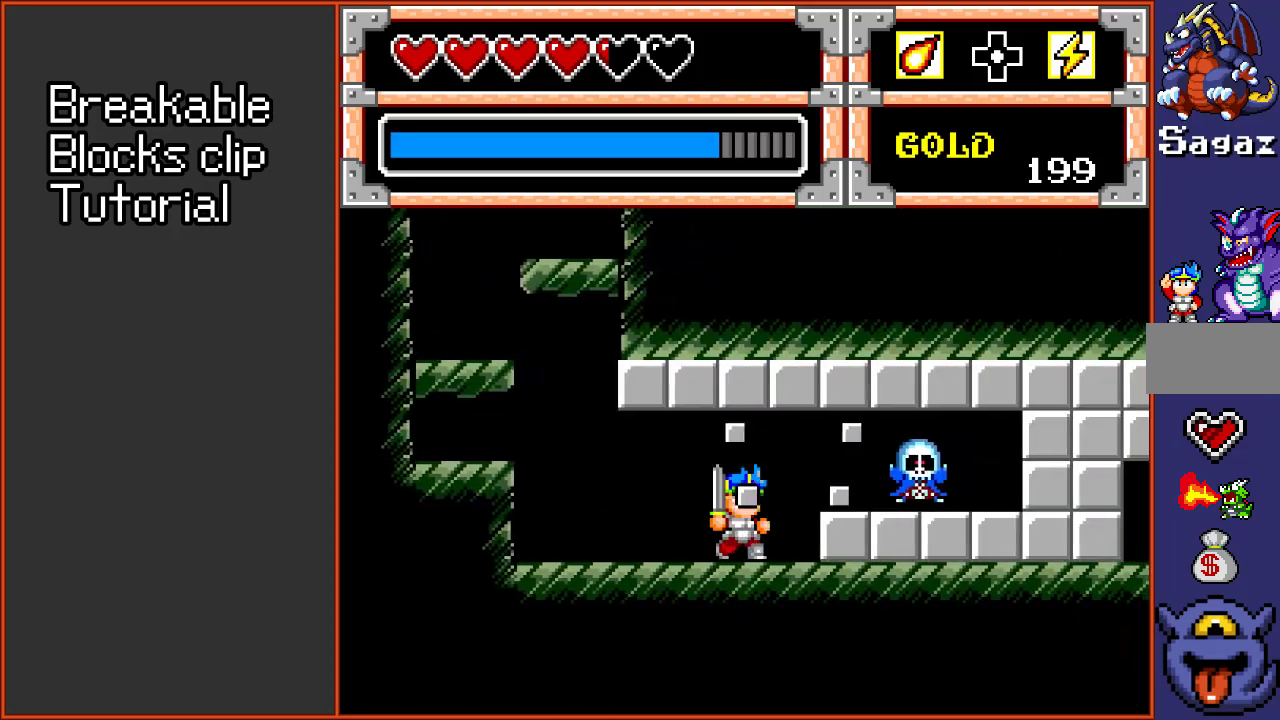
{"dt_ms": 600, "buttons": ["DPAD_DOWN"], "events": [[283, "B", "down"], [483, "B", "up"], [583, "DPAD_DOWN", "down"], [583, "DPAD_RIGHT", "up"]]}
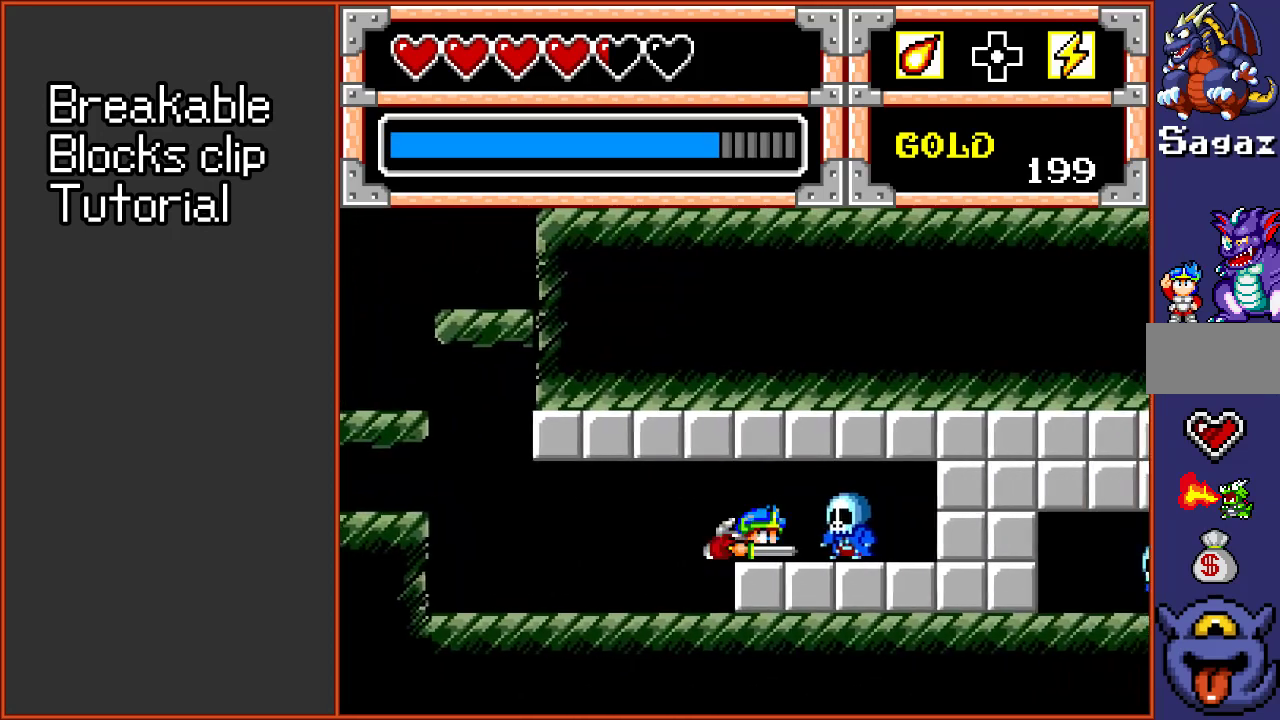
{"dt_ms": 400, "buttons": ["DPAD_RIGHT"], "events": [[17, "A", "down"], [183, "A", "up"], [183, "DPAD_DOWN", "up"], [350, "DPAD_RIGHT", "down"]]}
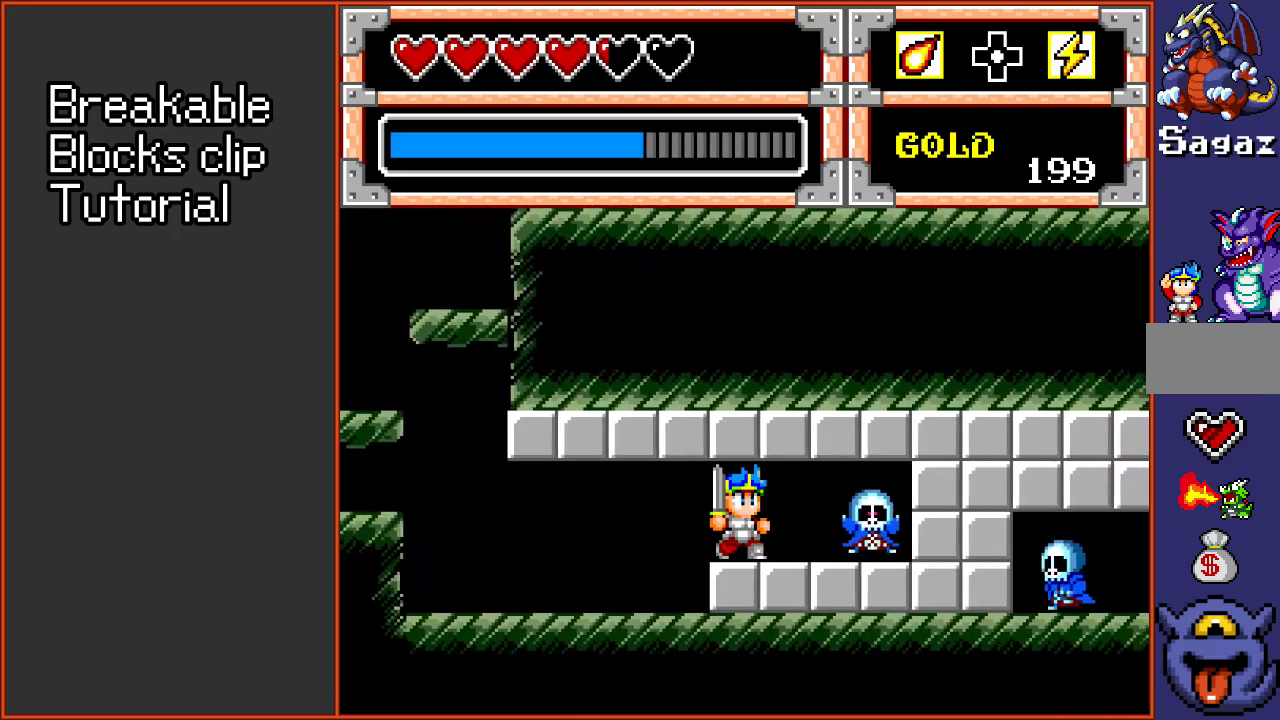
{"dt_ms": 400, "buttons": ["DPAD_DOWN", "DPAD_RIGHT"], "events": [[117, "A", "down"], [217, "A", "up"], [217, "DPAD_DOWN", "down"]]}
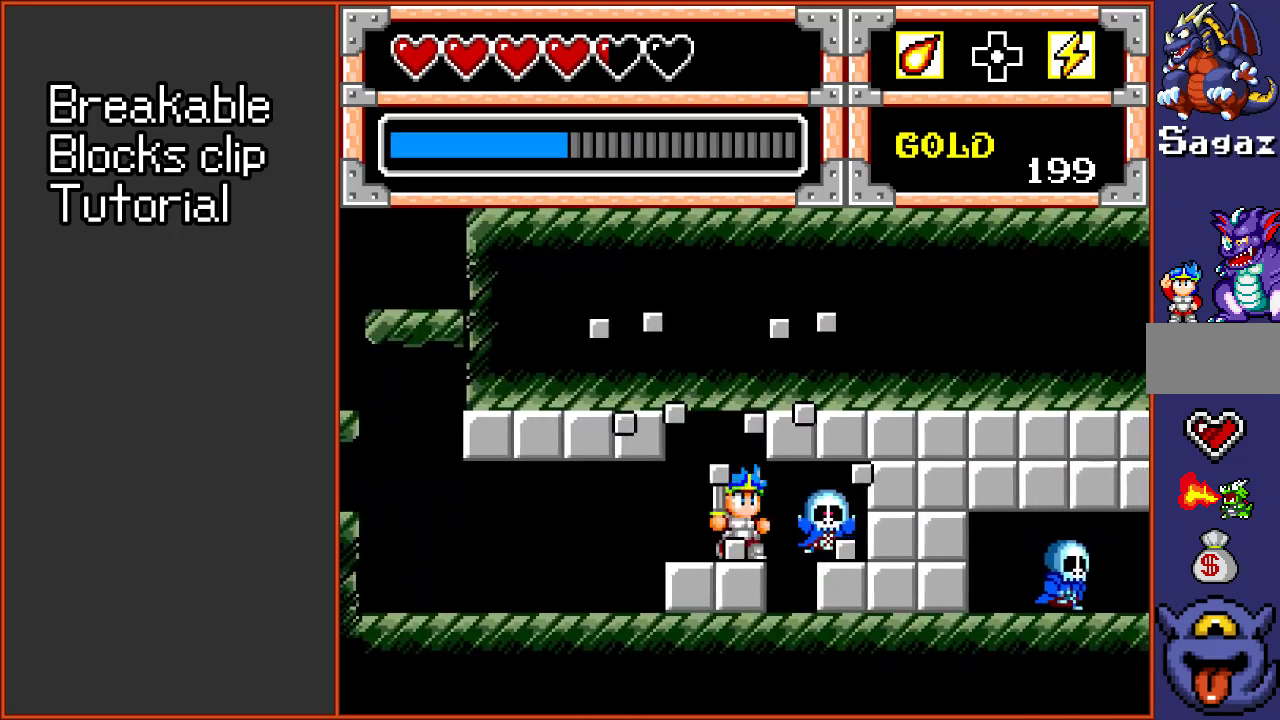
{"dt_ms": 500, "buttons": ["DPAD_DOWN", "DPAD_RIGHT"], "events": []}
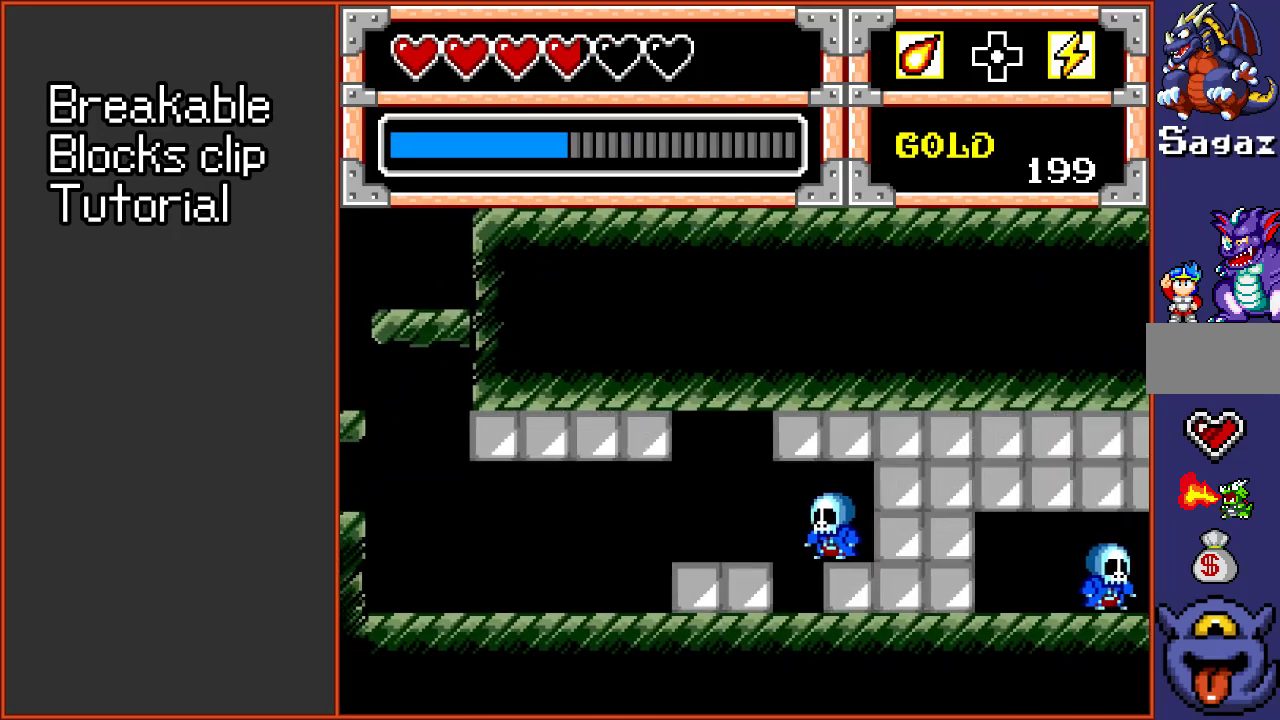
{"dt_ms": 500, "buttons": ["DPAD_DOWN", "DPAD_RIGHT"], "events": []}
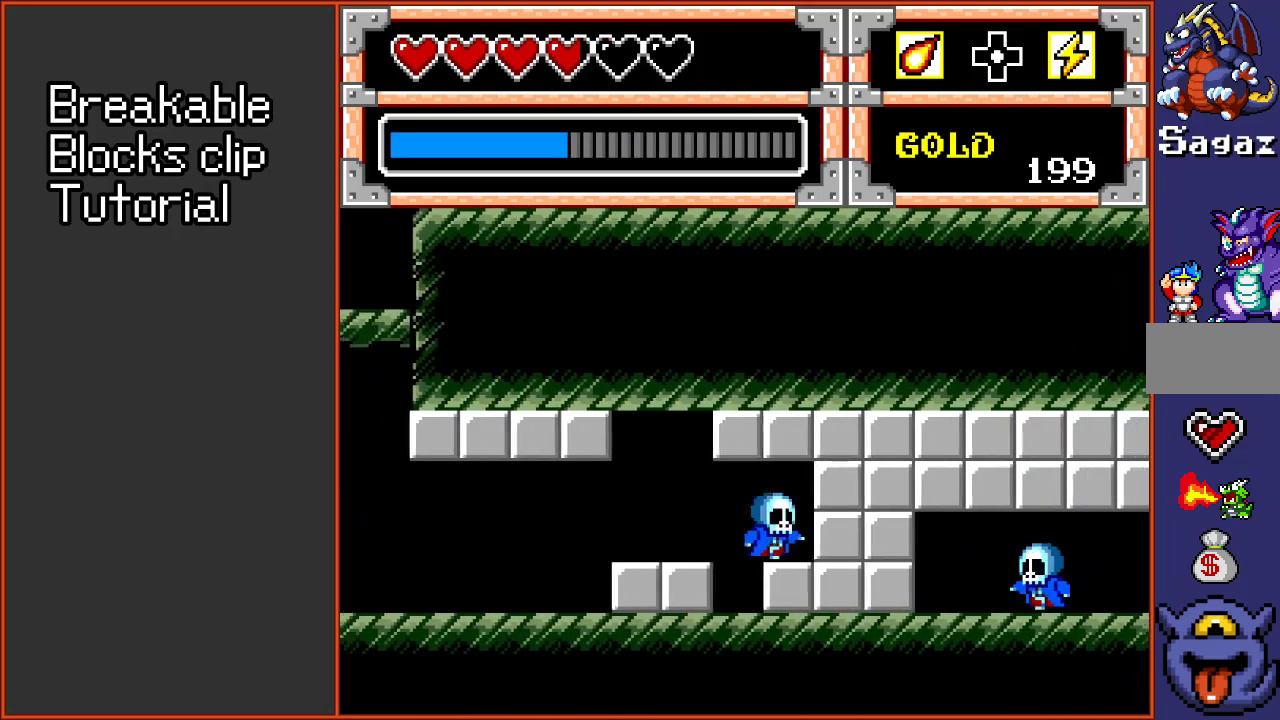
{"dt_ms": 500, "buttons": ["DPAD_DOWN"], "events": [[383, "DPAD_RIGHT", "up"]]}
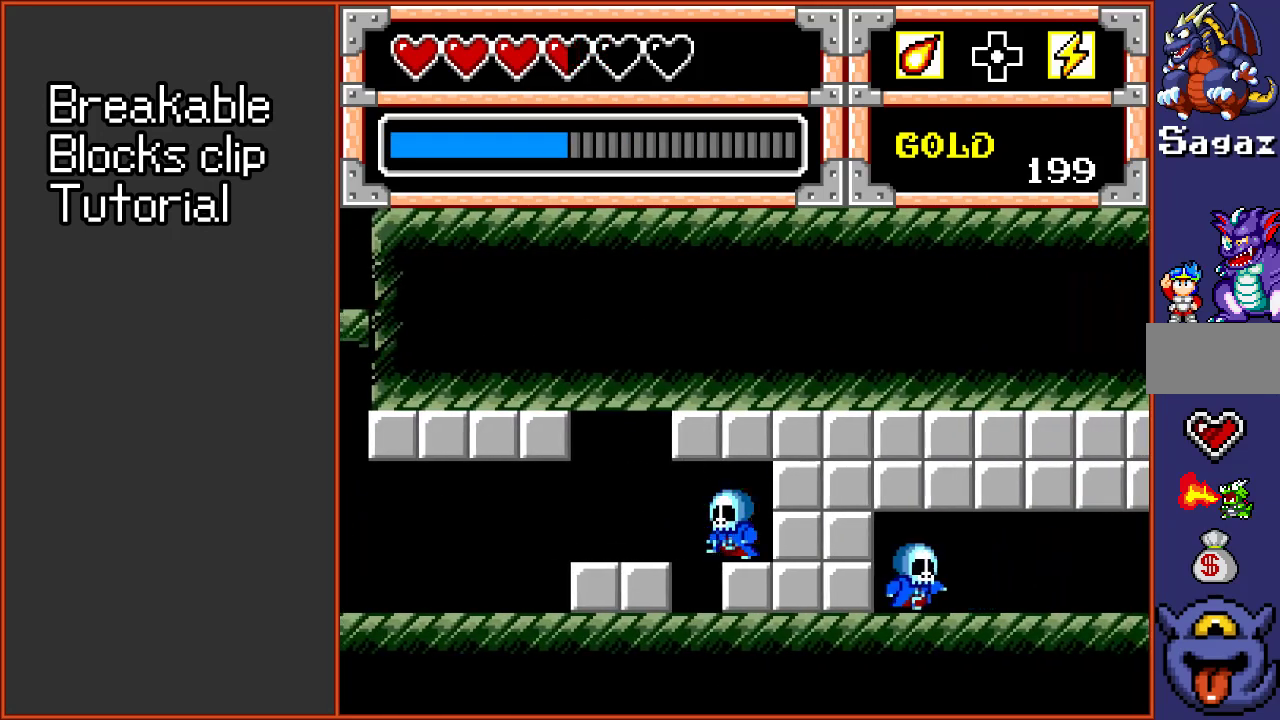
{"dt_ms": 400, "buttons": ["A", "DPAD_DOWN"], "events": [[317, "A", "down"]]}
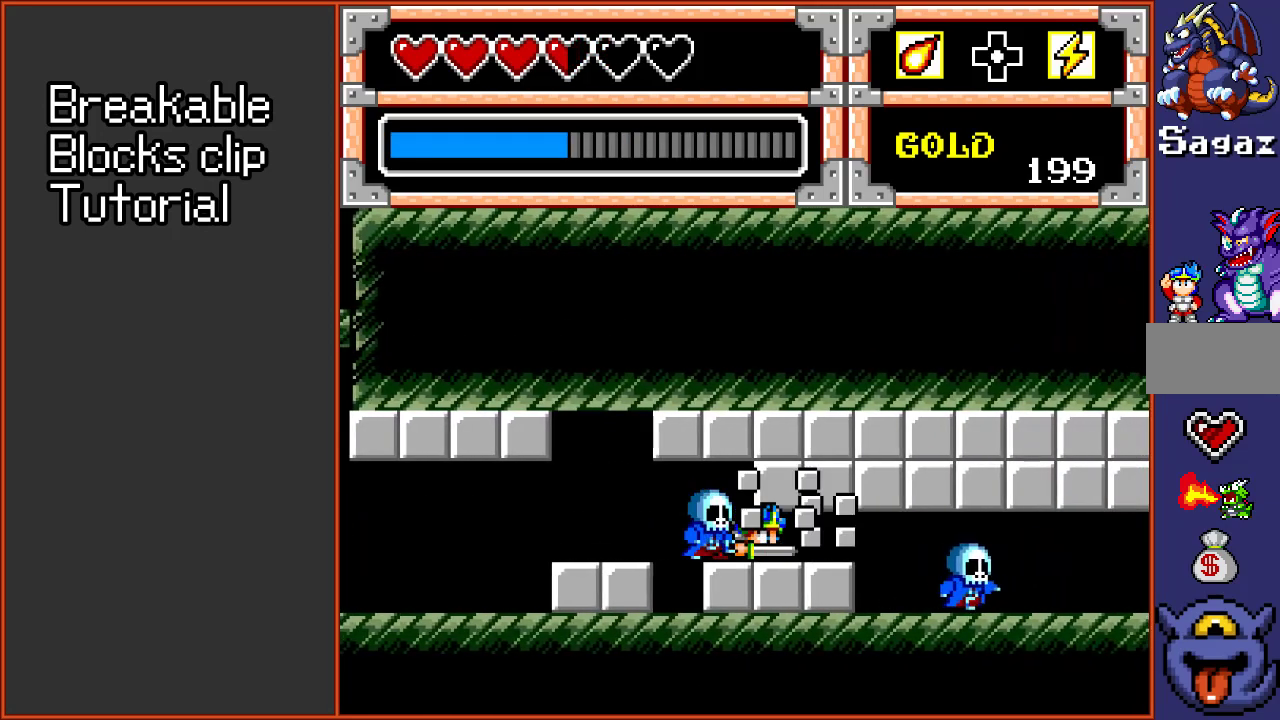
{"dt_ms": 400, "buttons": ["DPAD_RIGHT"], "events": [[50, "A", "up"], [250, "DPAD_DOWN", "up"], [383, "DPAD_RIGHT", "down"]]}
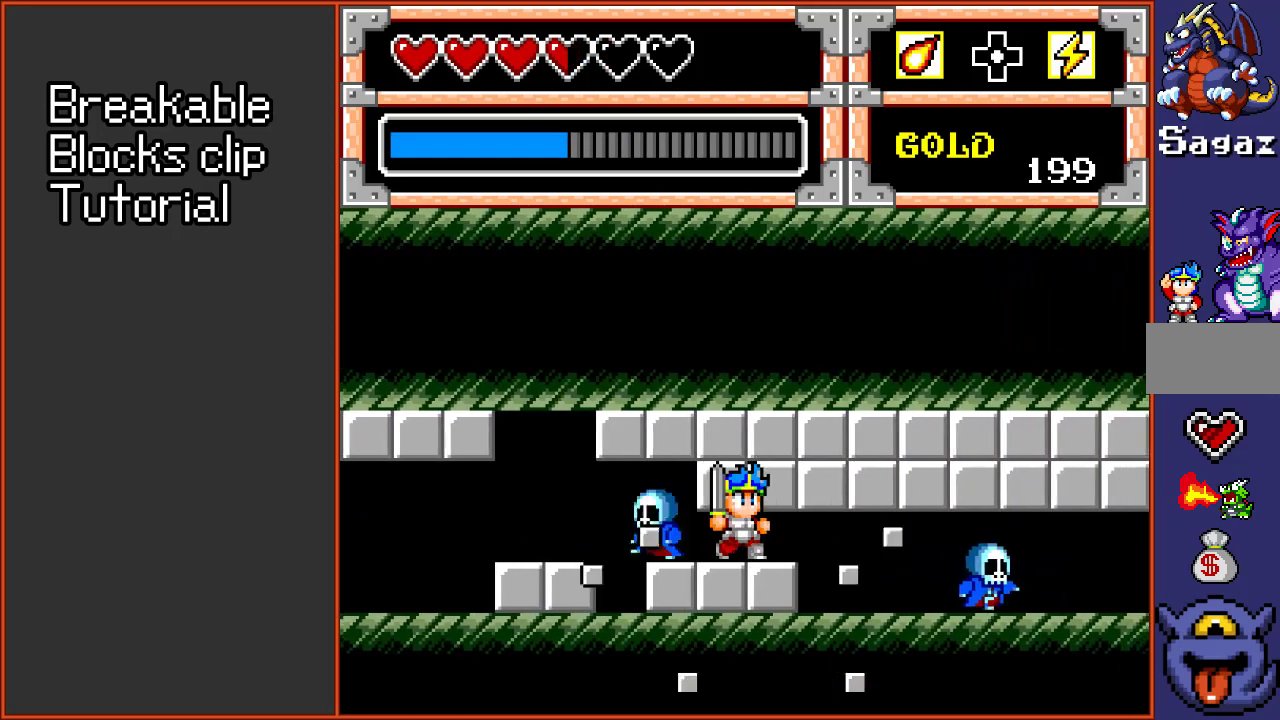
{"dt_ms": 500, "buttons": [], "events": [[83, "DPAD_RIGHT", "up"], [283, "DPAD_RIGHT", "down"], [417, "DPAD_RIGHT", "up"]]}
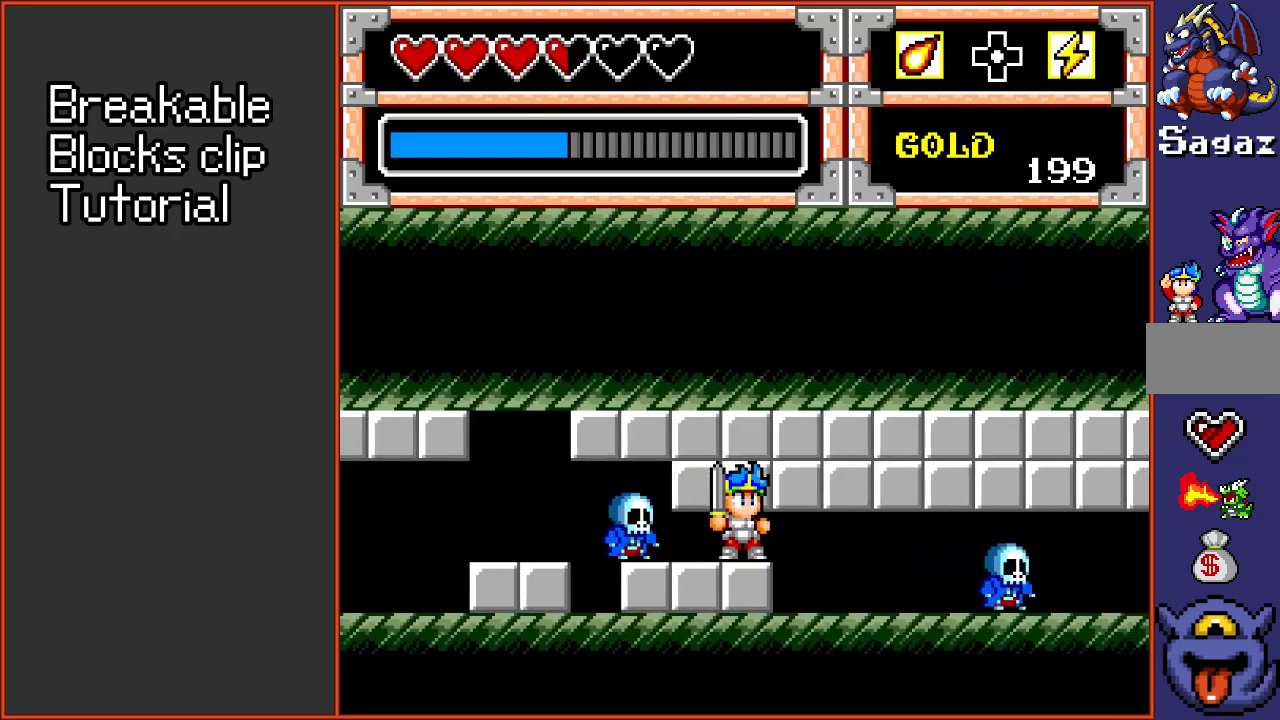
{"dt_ms": 700, "buttons": [], "events": []}
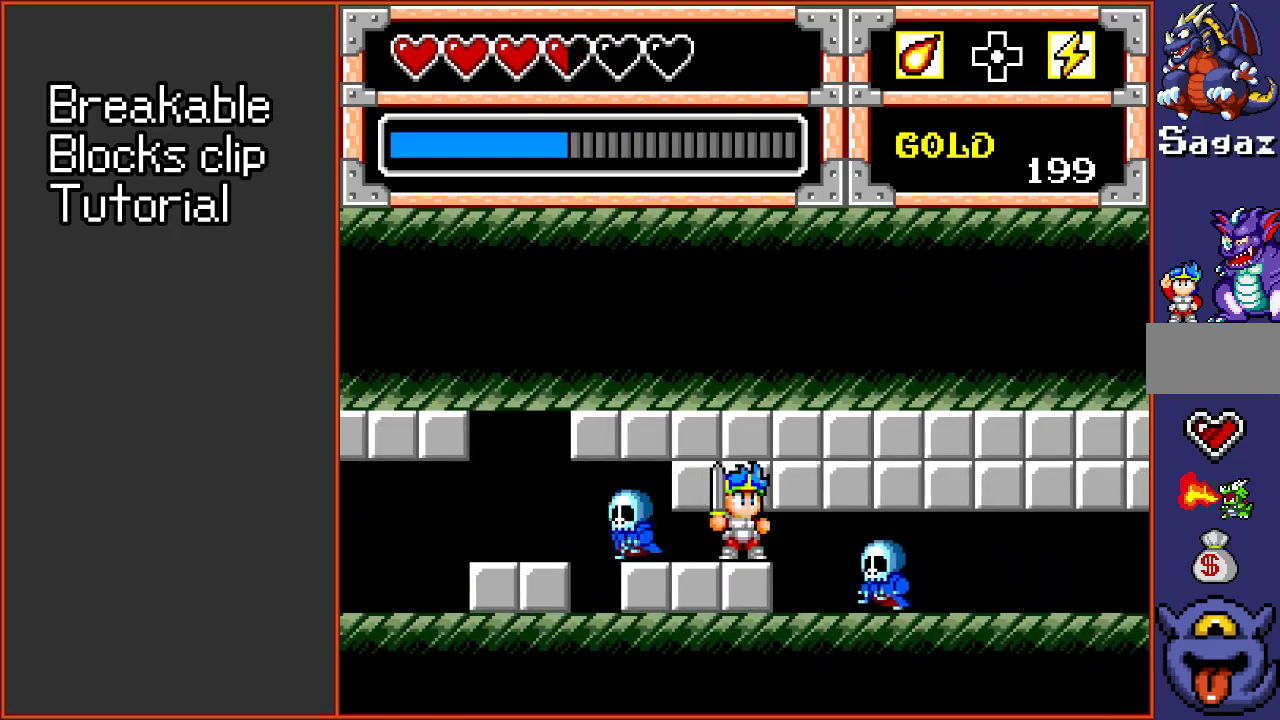
{"dt_ms": 400, "buttons": [], "events": [[117, "DPAD_LEFT", "down"], [217, "DPAD_LEFT", "up"], [283, "DPAD_RIGHT", "down"], [350, "DPAD_RIGHT", "up"]]}
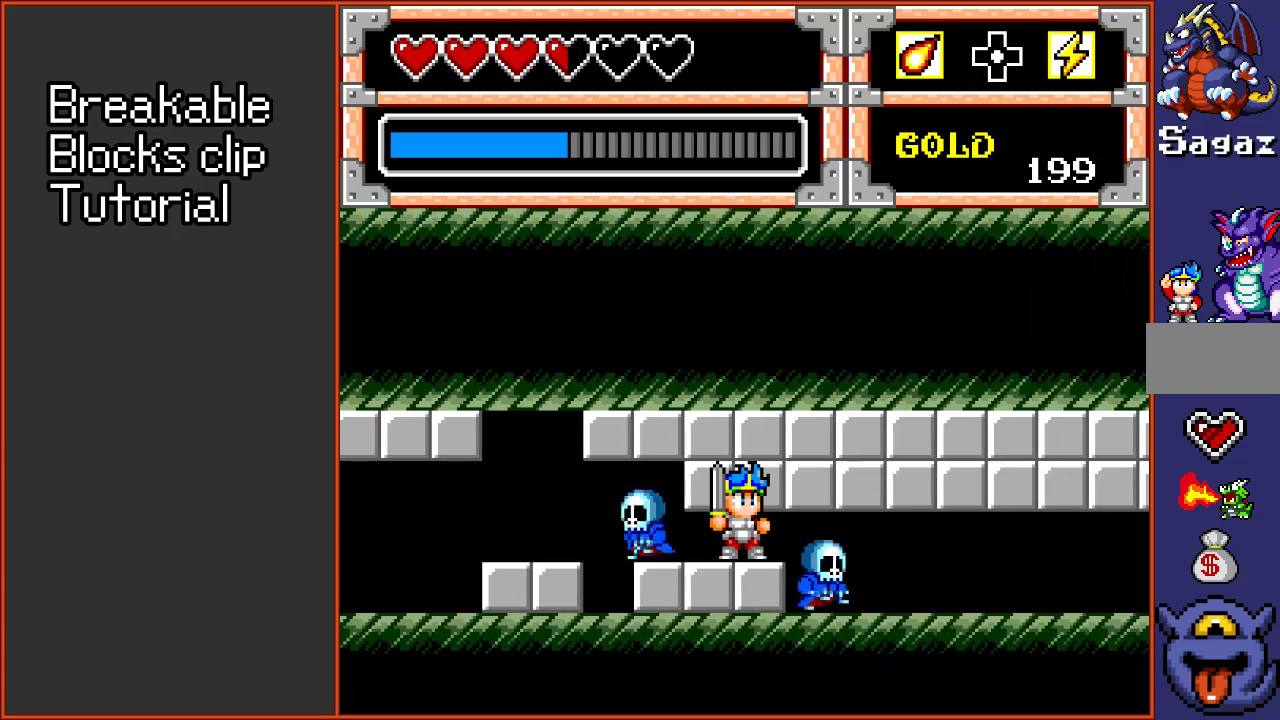
{"dt_ms": 700, "buttons": [], "events": [[250, "DPAD_DOWN", "down"], [317, "DPAD_DOWN", "up"], [383, "DPAD_DOWN", "down"], [483, "DPAD_DOWN", "up"], [550, "DPAD_DOWN", "down"], [650, "DPAD_DOWN", "up"]]}
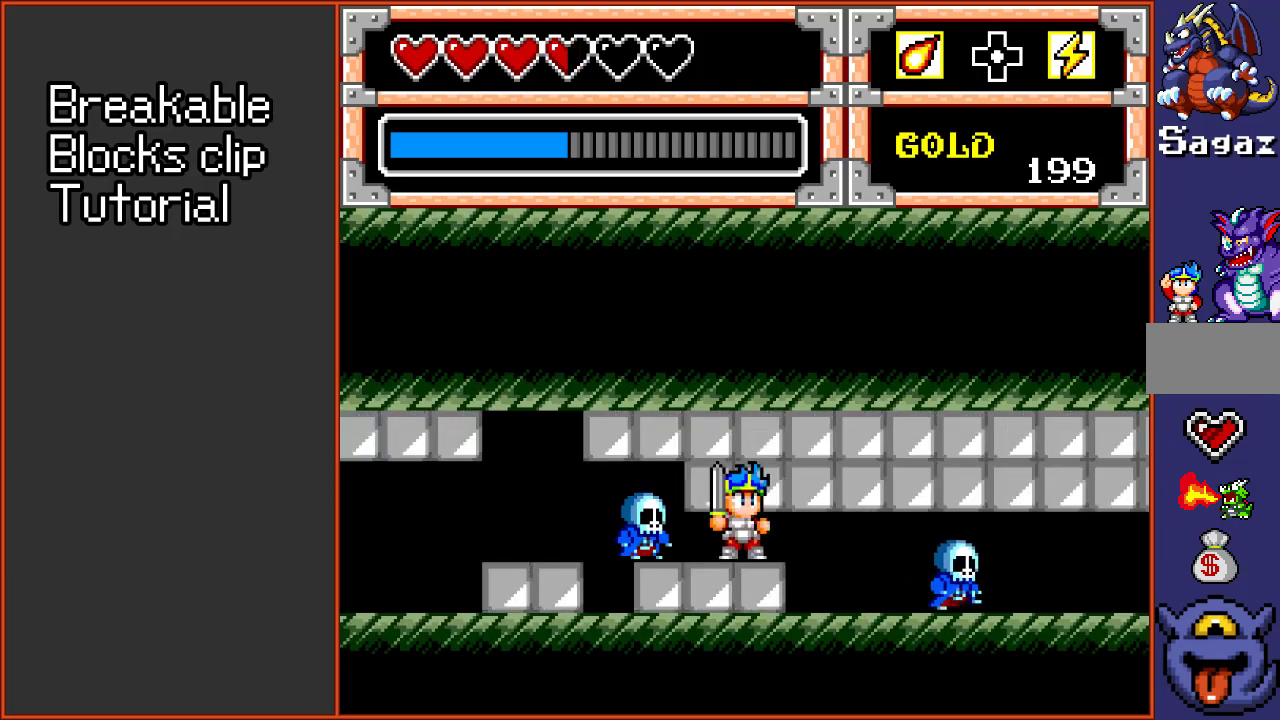
{"dt_ms": 400, "buttons": [], "events": [[50, "DPAD_DOWN", "down"], [150, "DPAD_DOWN", "up"]]}
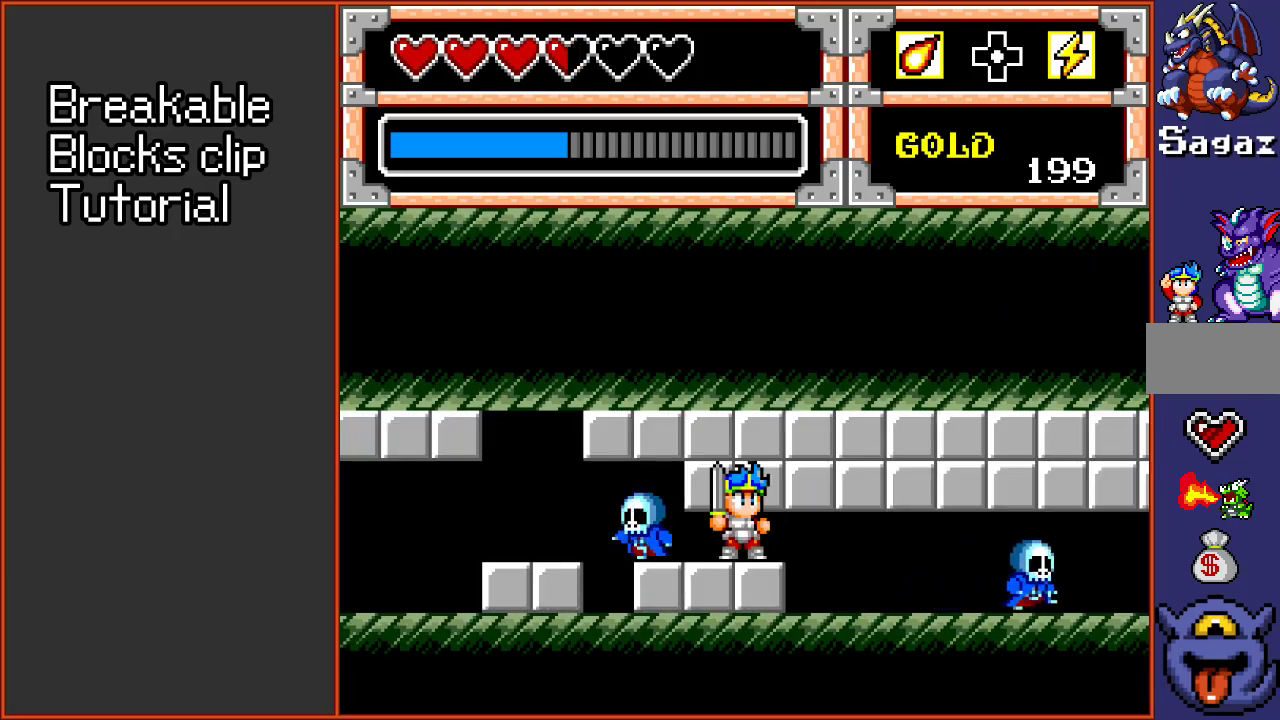
{"dt_ms": 500, "buttons": [], "events": []}
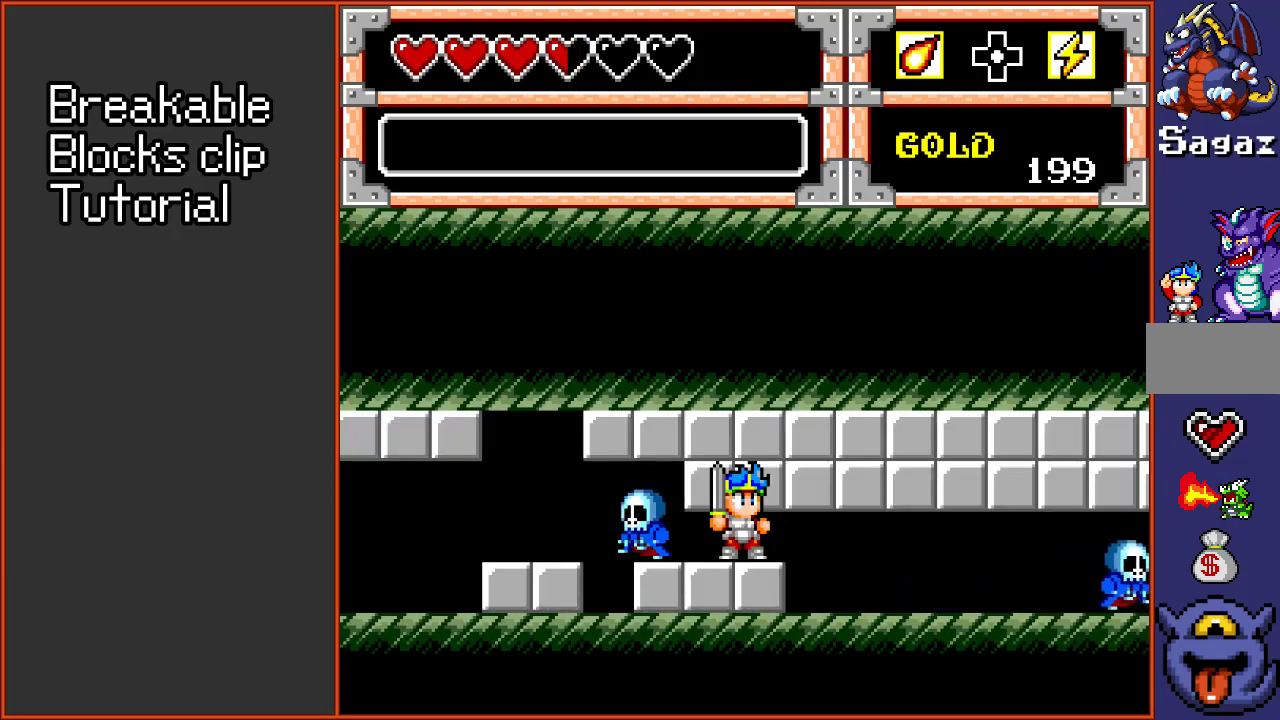
{"dt_ms": 700, "buttons": ["X"], "events": [[633, "X", "down"]]}
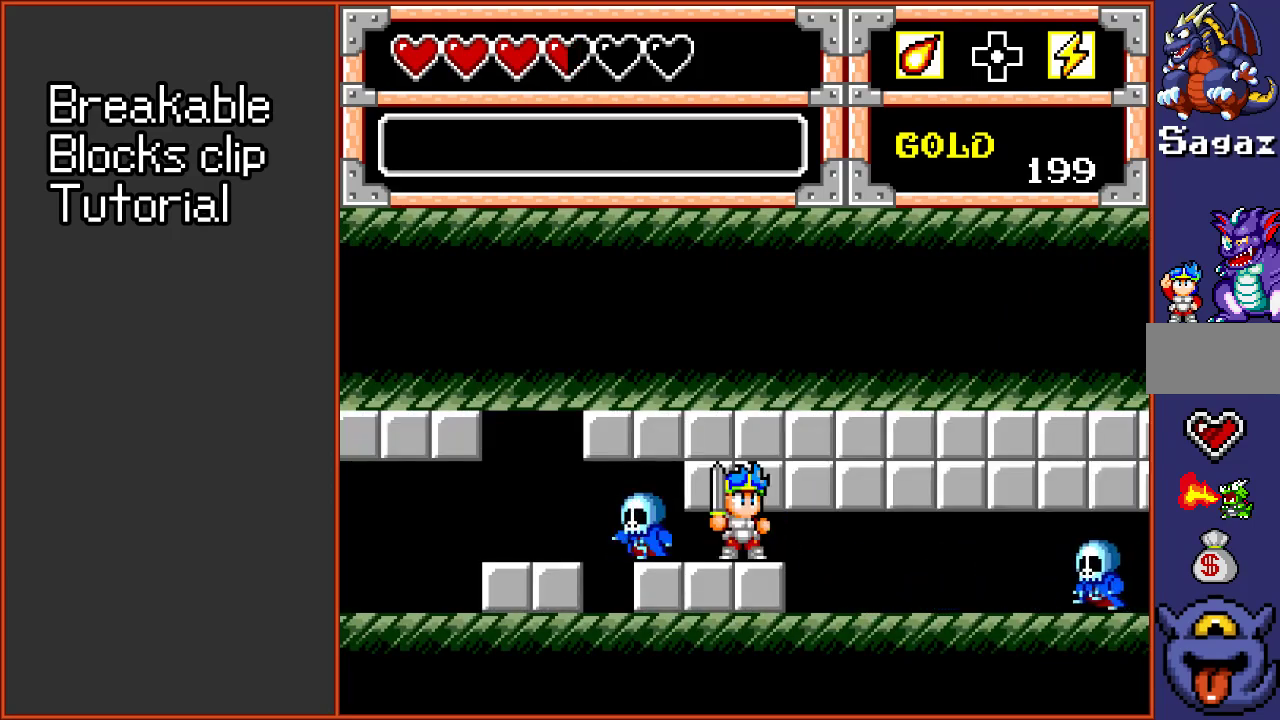
{"dt_ms": 300, "buttons": ["X"], "events": [[117, "DPAD_RIGHT", "down"], [250, "DPAD_RIGHT", "up"]]}
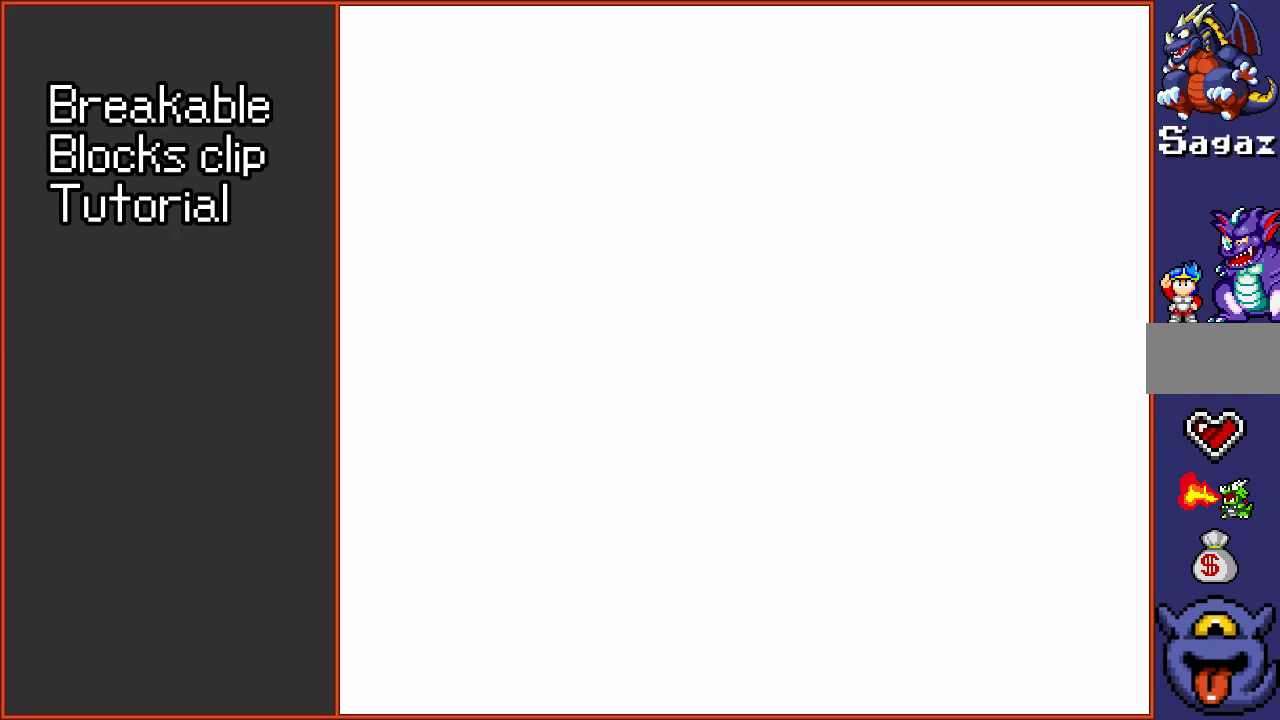
{"dt_ms": 300, "buttons": ["X", "DPAD_RIGHT"], "events": [[283, "DPAD_RIGHT", "down"]]}
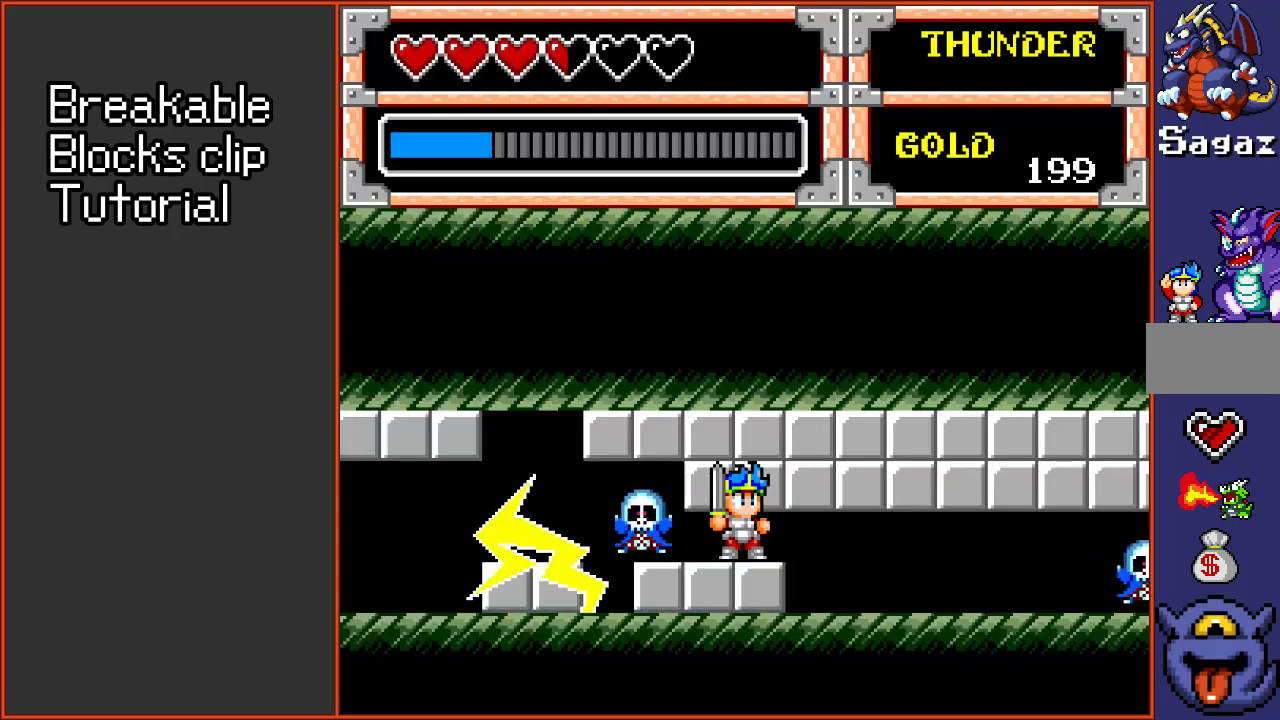
{"dt_ms": 700, "buttons": ["DPAD_RIGHT"], "events": [[183, "X", "up"]]}
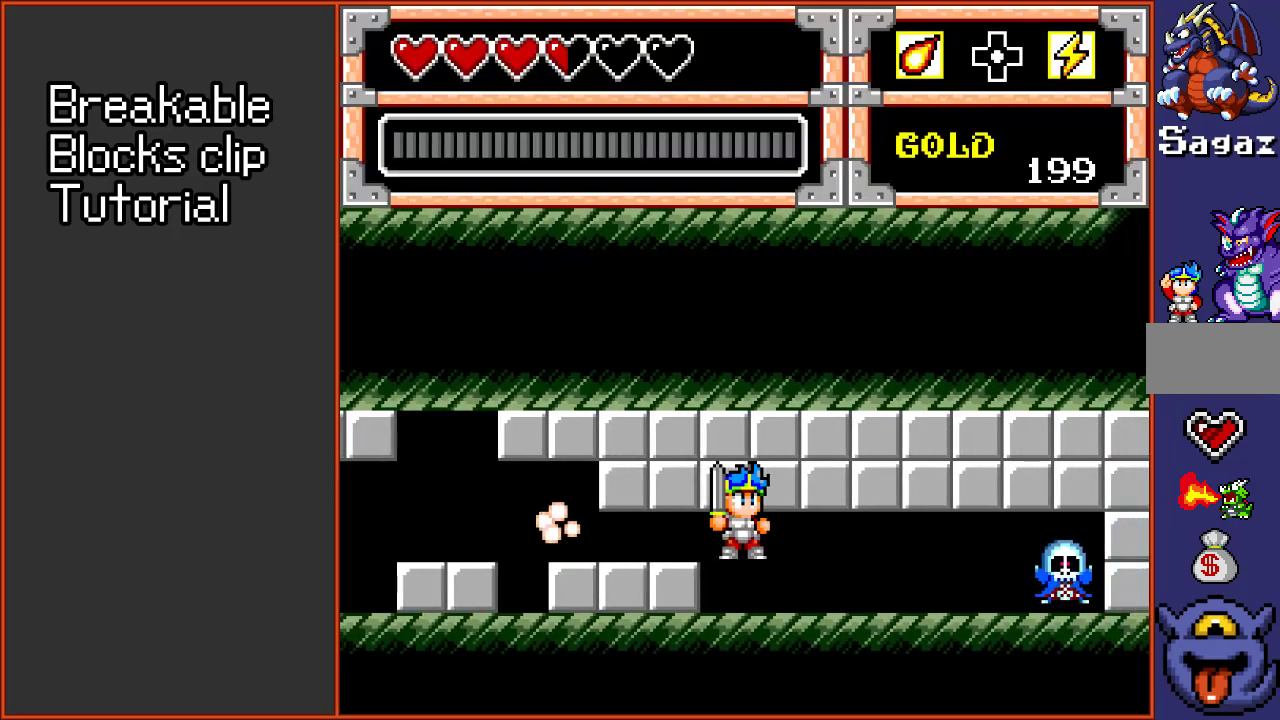
{"dt_ms": 500, "buttons": ["DPAD_RIGHT"], "events": []}
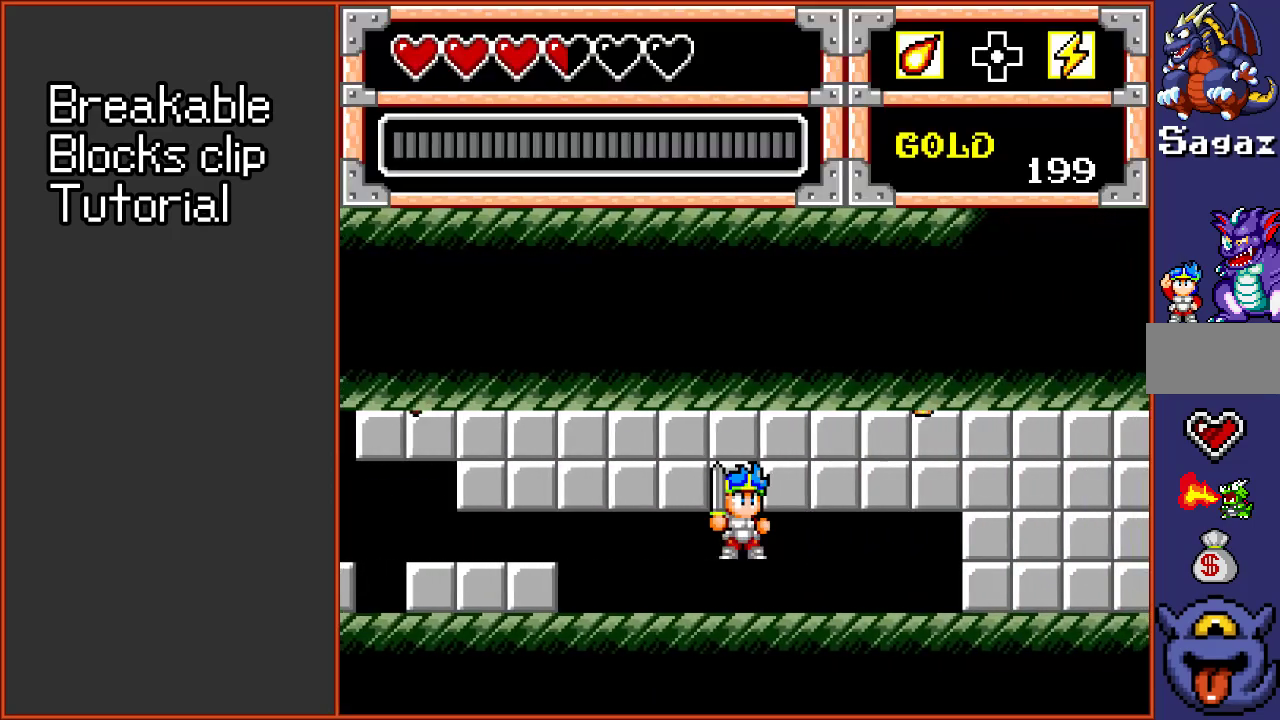
{"dt_ms": 500, "buttons": ["DPAD_RIGHT"], "events": []}
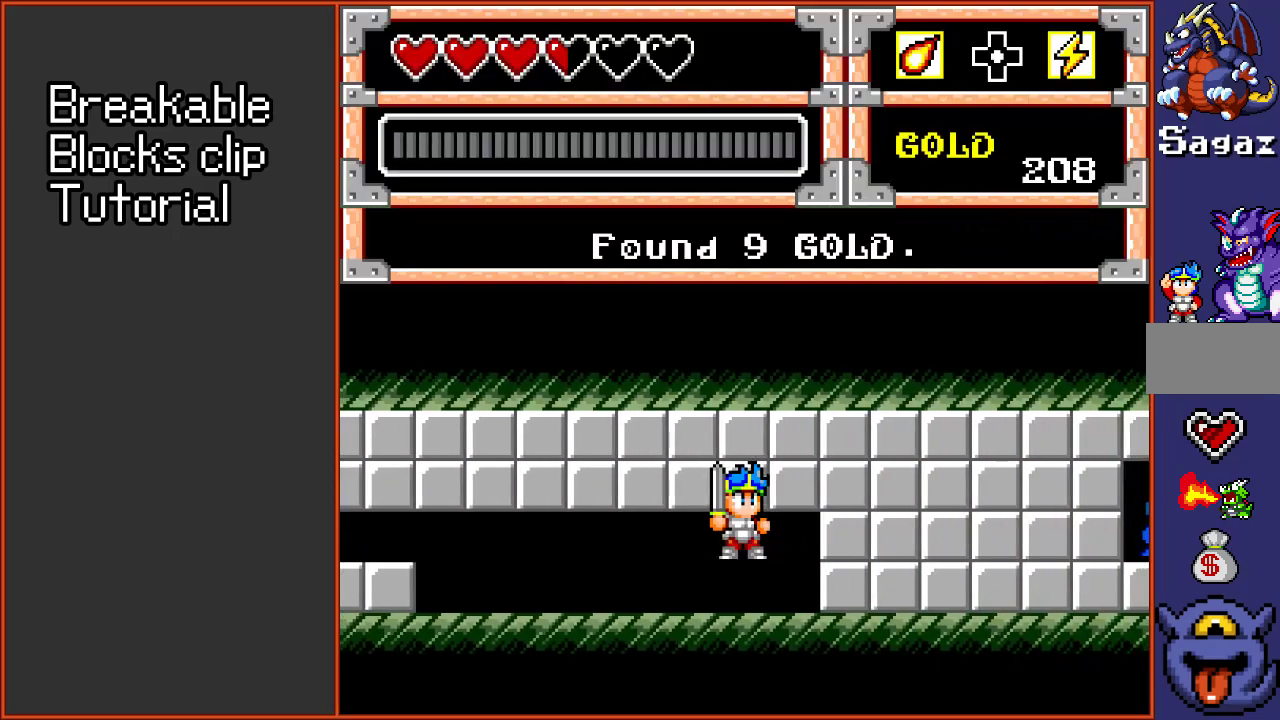
{"dt_ms": 500, "buttons": ["DPAD_RIGHT"], "events": []}
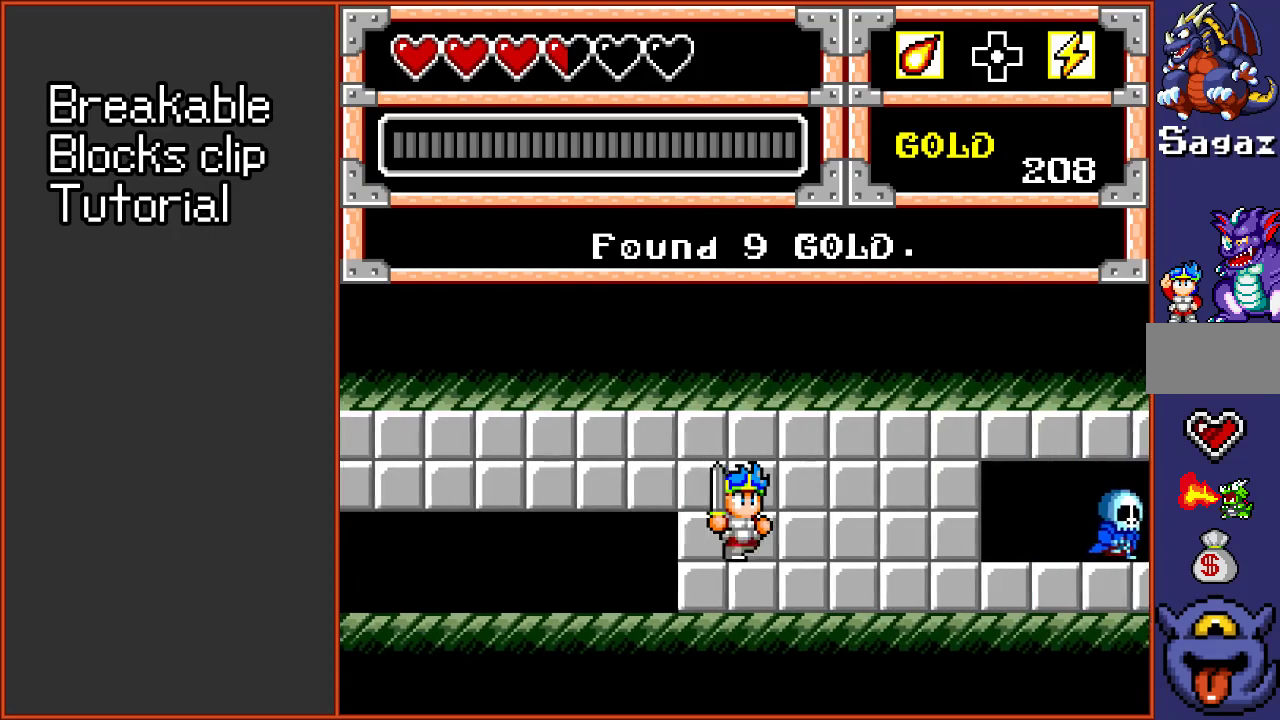
{"dt_ms": 500, "buttons": ["DPAD_RIGHT"], "events": []}
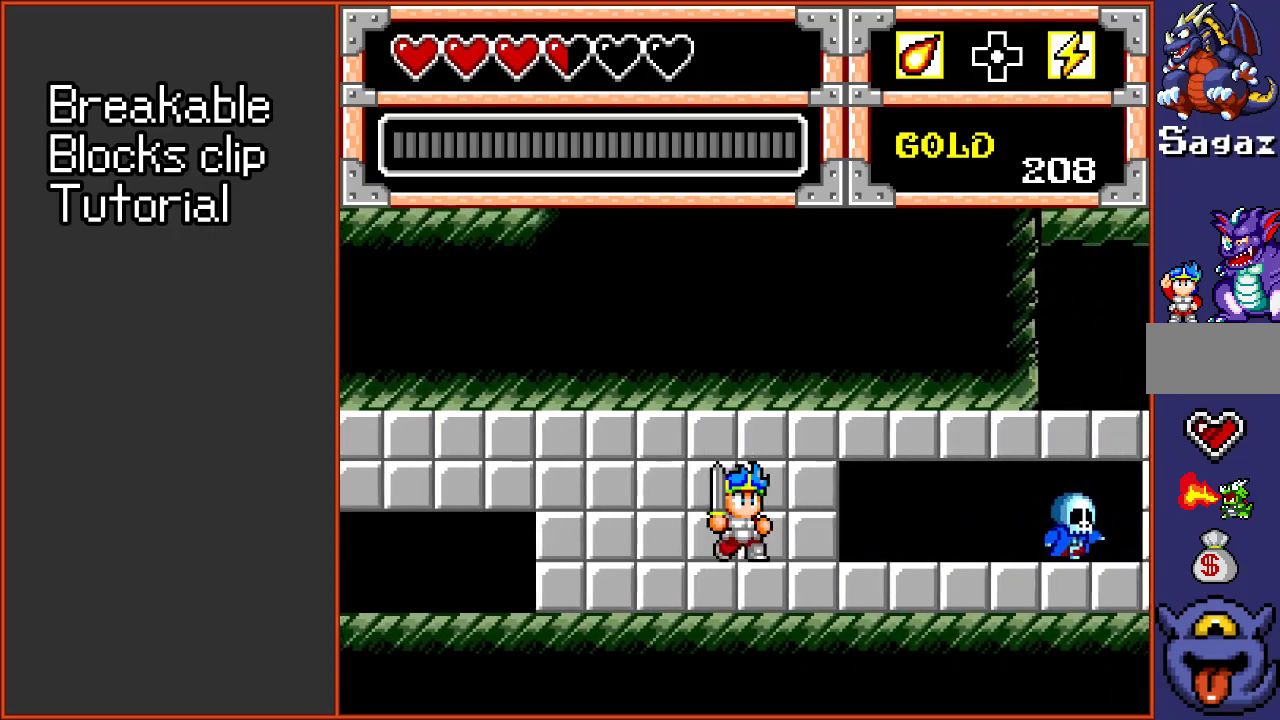
{"dt_ms": 700, "buttons": ["DPAD_DOWN"], "events": [[483, "DPAD_DOWN", "down"], [517, "DPAD_RIGHT", "up"], [550, "A", "down"], [617, "A", "up"]]}
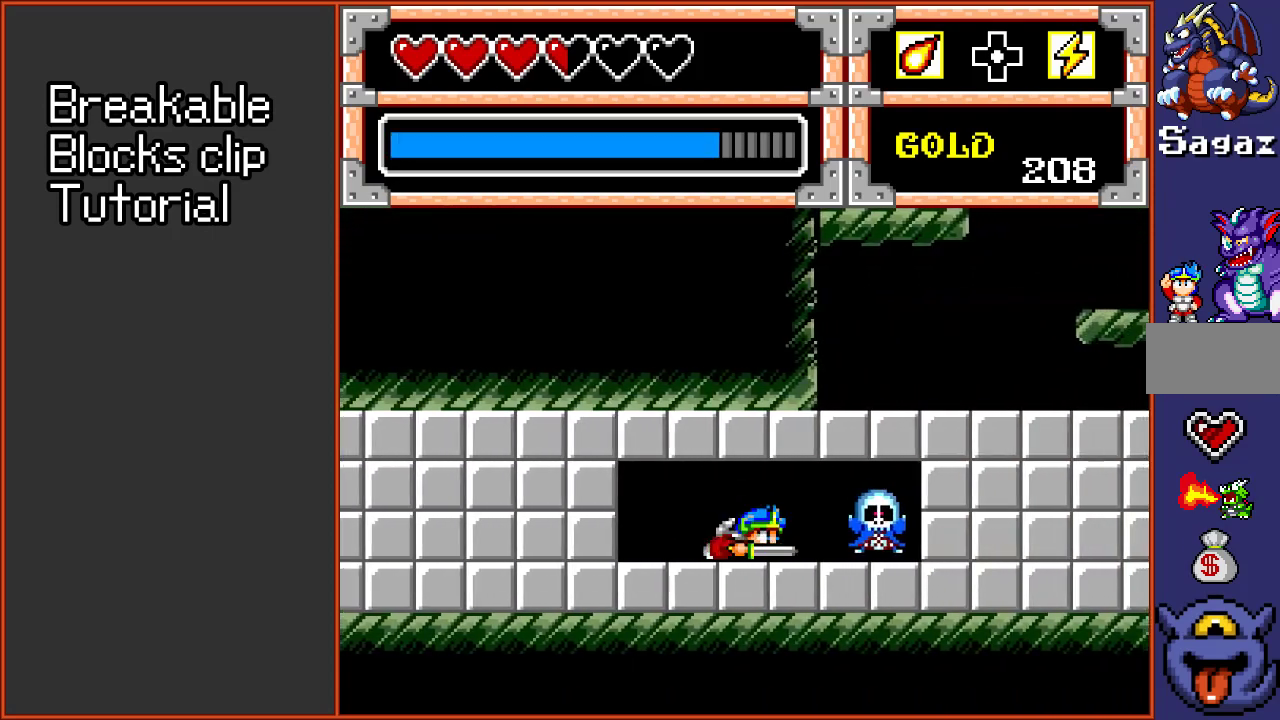
{"dt_ms": 500, "buttons": ["A"], "events": [[50, "DPAD_DOWN", "up"], [183, "DPAD_RIGHT", "down"], [417, "DPAD_RIGHT", "up"], [450, "A", "down"]]}